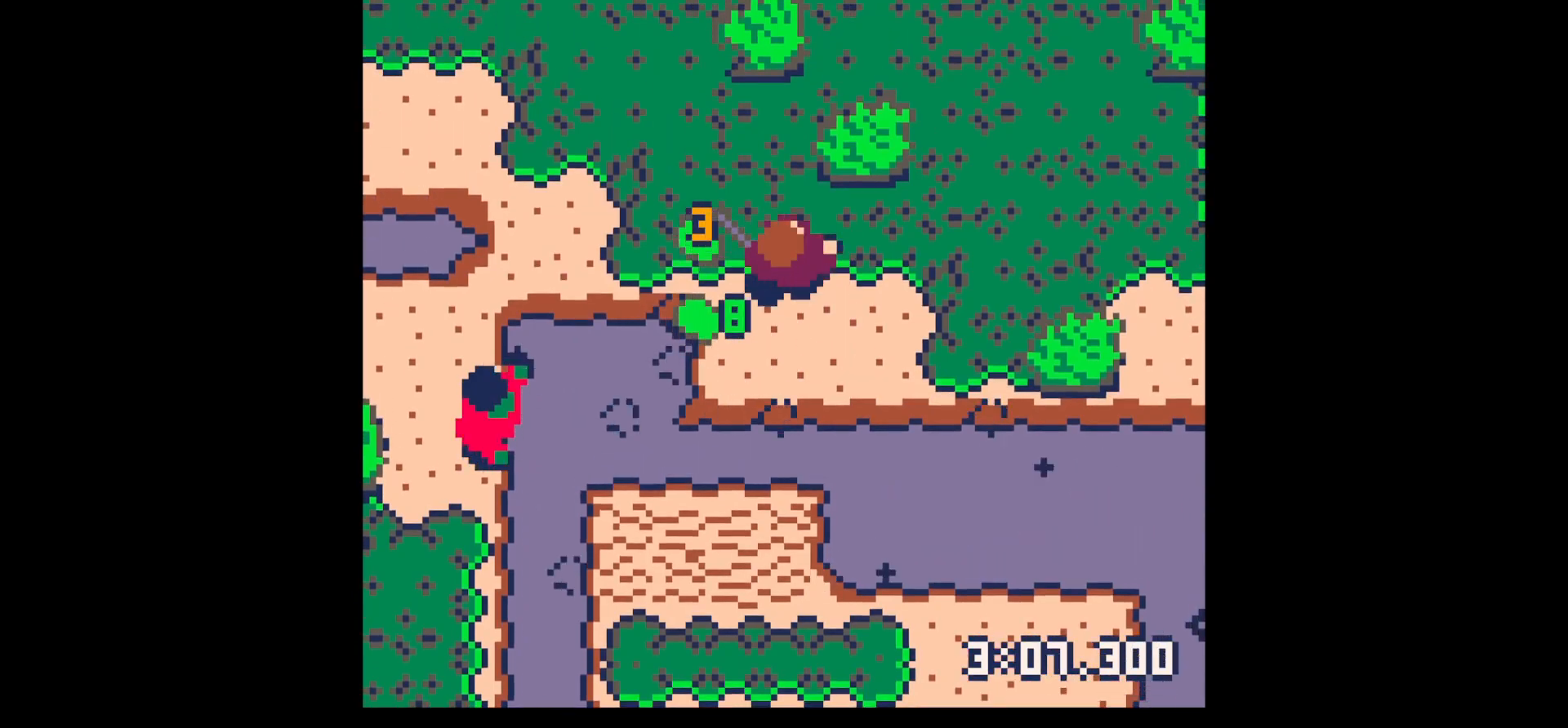
Gameplay with keyboard; each line is a JSON object with the keys held at the frame after it. "events" lists presses ("down") and releases ("up") of "down", "left", "right", "up", "x" and "z" between this image and that frame as [ms after this image, input, new state], when the widget could be followed in between. No other keys are recorded. Mouse input is not recorded.
{"keys": ["down"], "events": [[34, "left", "down"], [350, "up", "up"], [400, "down", "down"], [450, "left", "up"]]}
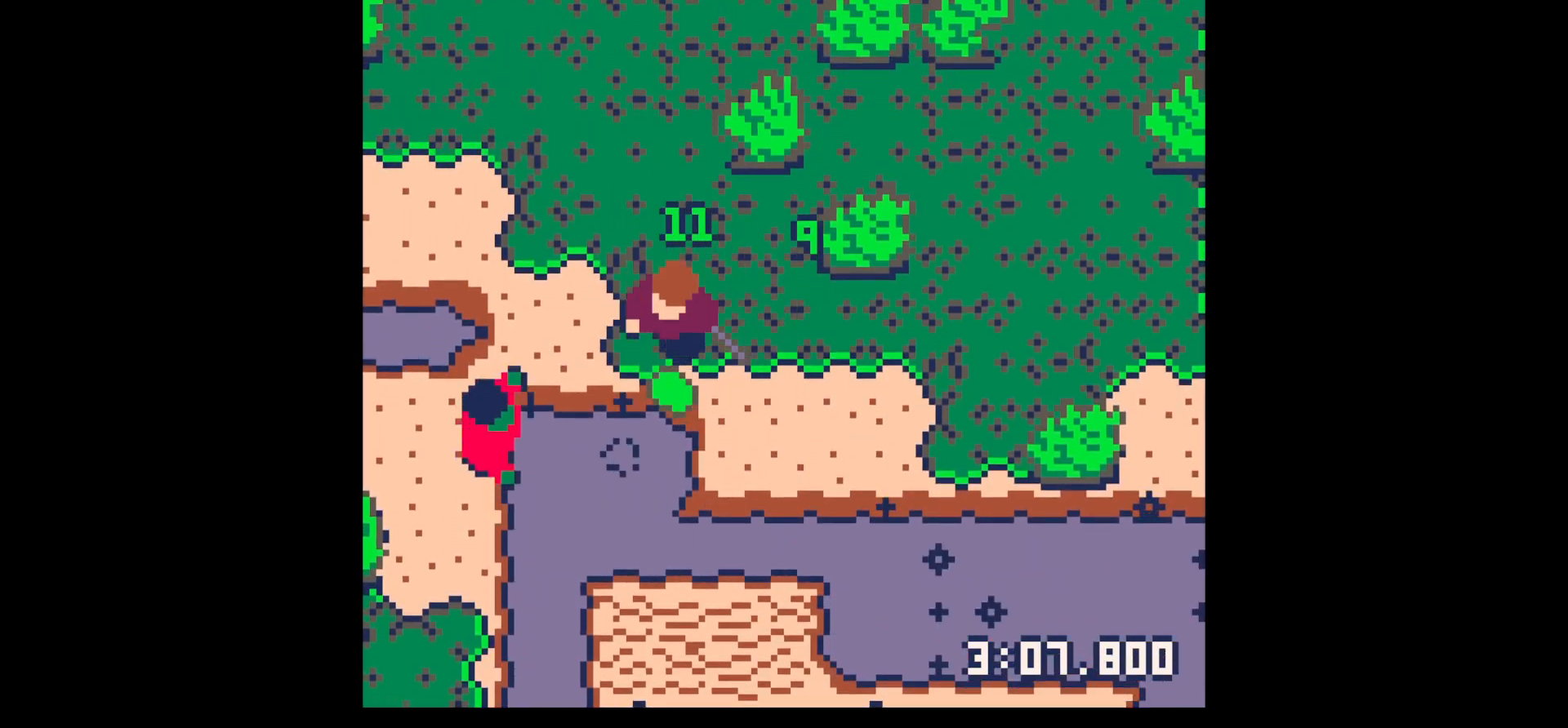
{"keys": ["left"], "events": [[184, "left", "down"], [217, "down", "up"]]}
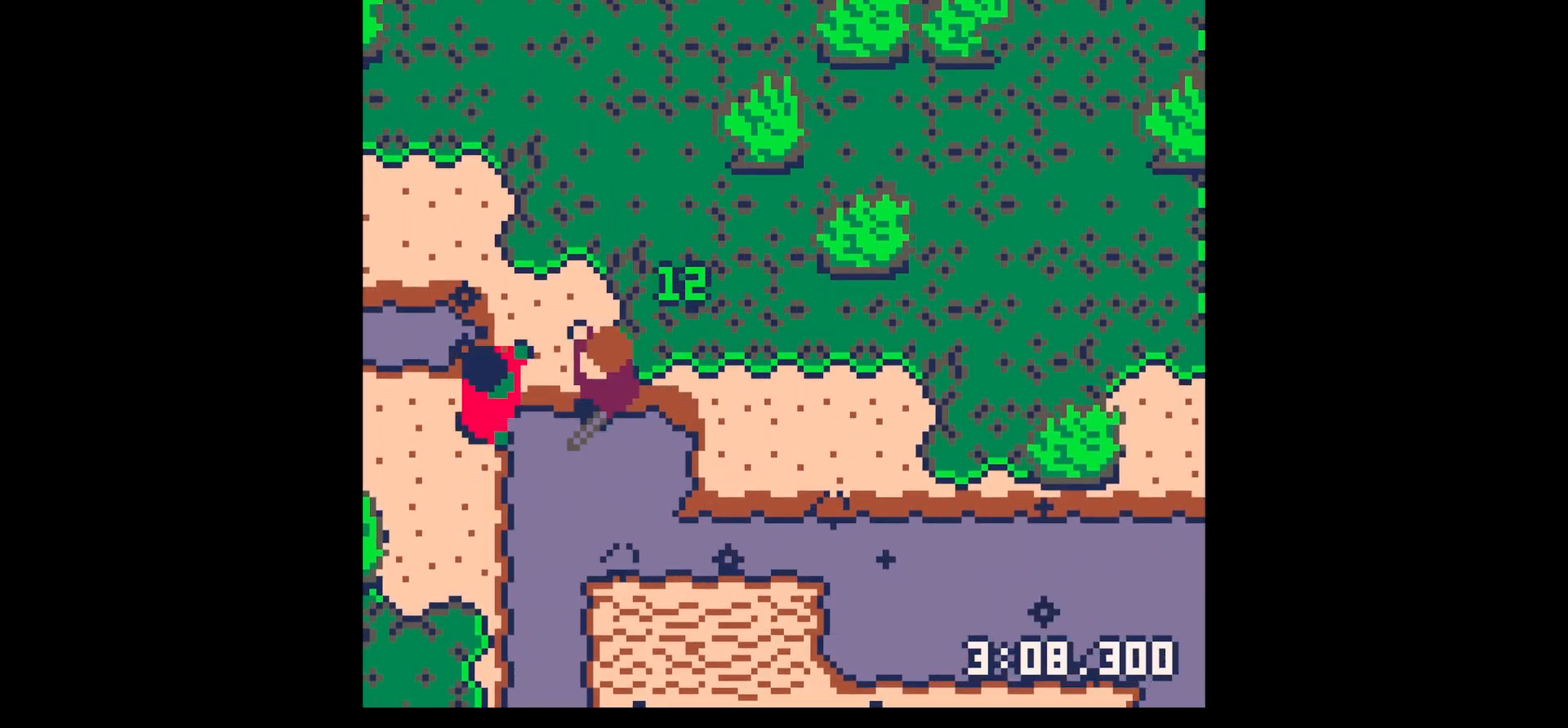
{"keys": ["down"], "events": [[100, "x", "down"], [250, "x", "up"], [350, "left", "up"], [350, "x", "down"], [484, "down", "down"], [484, "x", "up"]]}
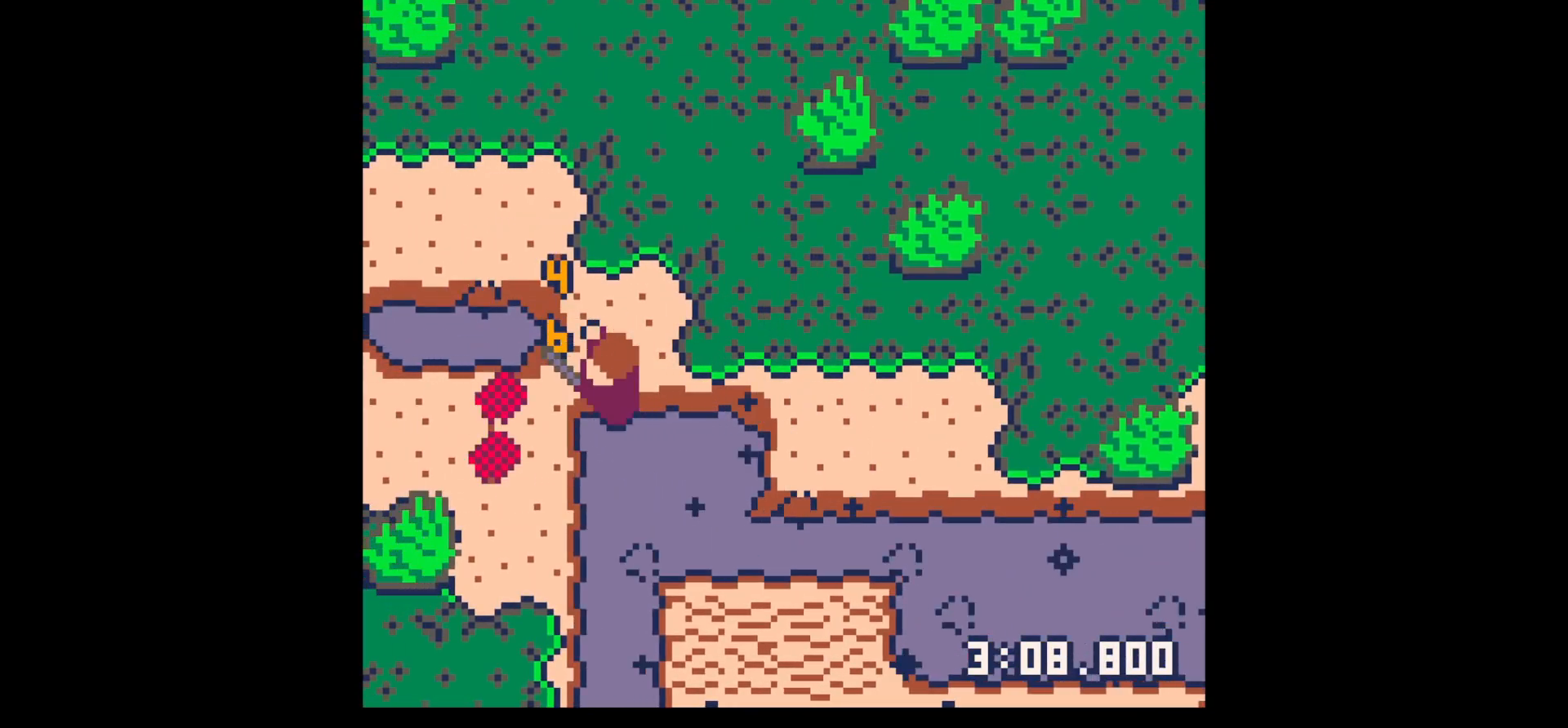
{"keys": ["down", "z"], "events": [[34, "left", "down"], [84, "down", "up"], [84, "left", "up"], [84, "x", "down"], [167, "left", "down"], [217, "down", "down"], [217, "x", "up"], [250, "down", "up"], [350, "down", "down"], [400, "down", "up"], [400, "left", "up"], [450, "z", "down"], [500, "down", "down"]]}
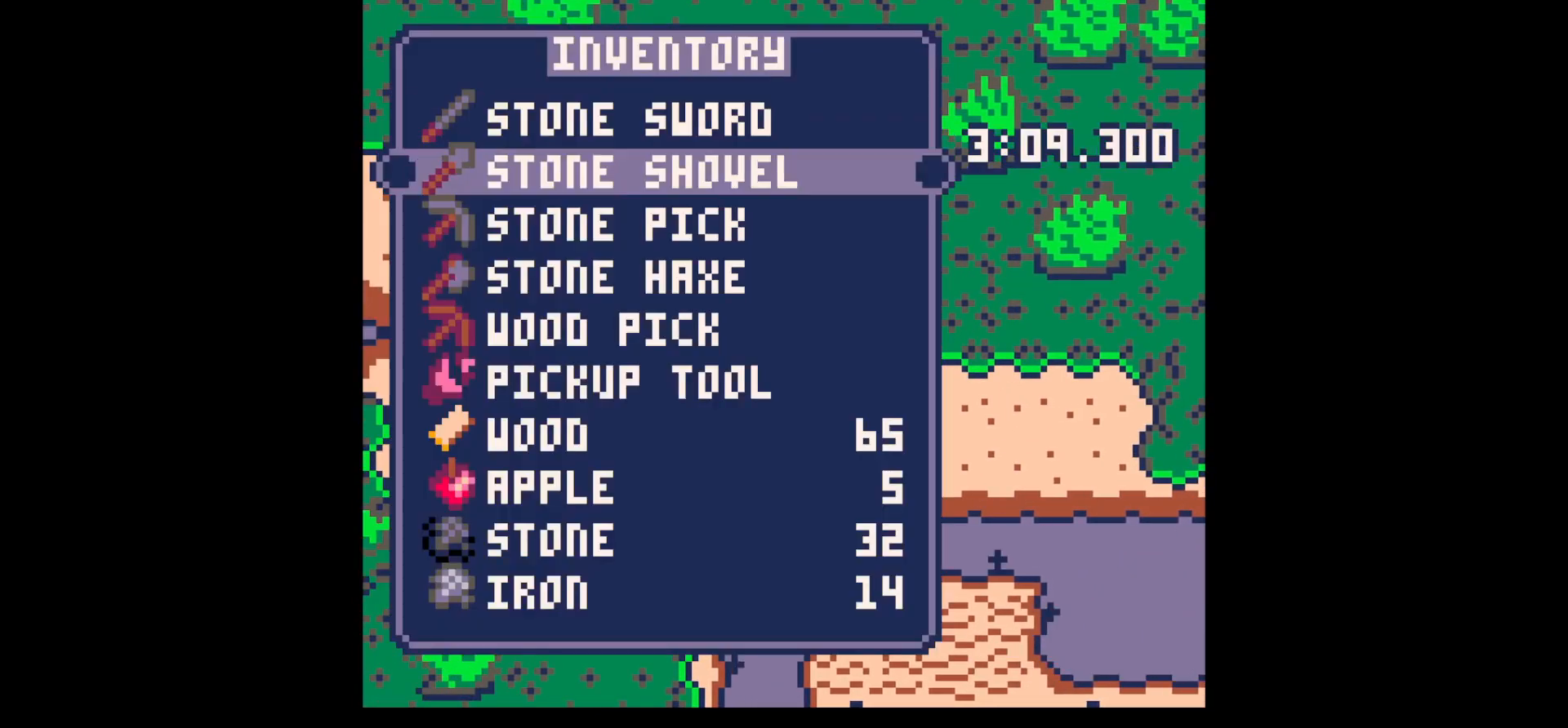
{"keys": ["left", "x"], "events": [[50, "x", "down"], [50, "z", "up"], [100, "down", "up"], [134, "left", "down"], [134, "x", "up"], [234, "x", "down"]]}
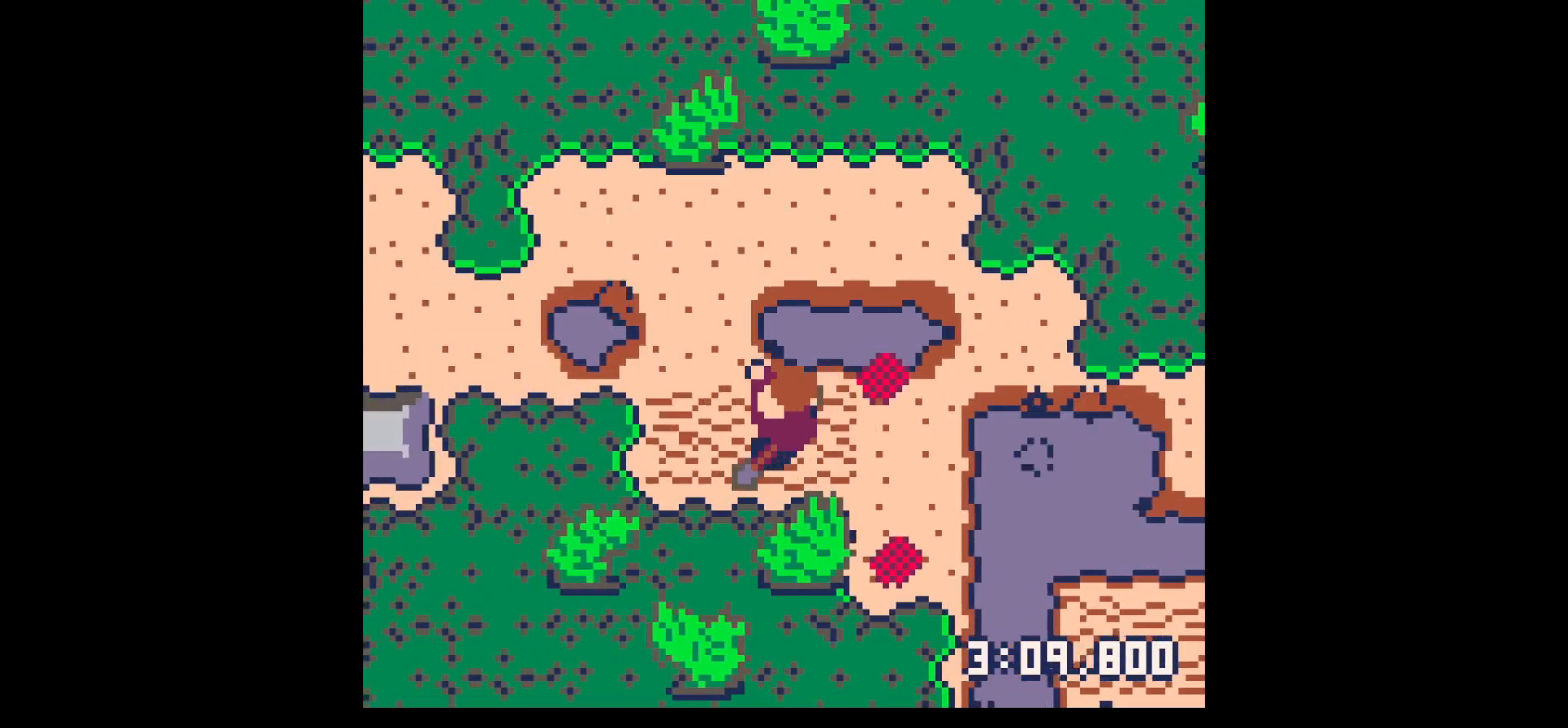
{"keys": ["up", "x"], "events": [[150, "up", "down"], [150, "x", "up"], [200, "x", "down"], [250, "left", "up"]]}
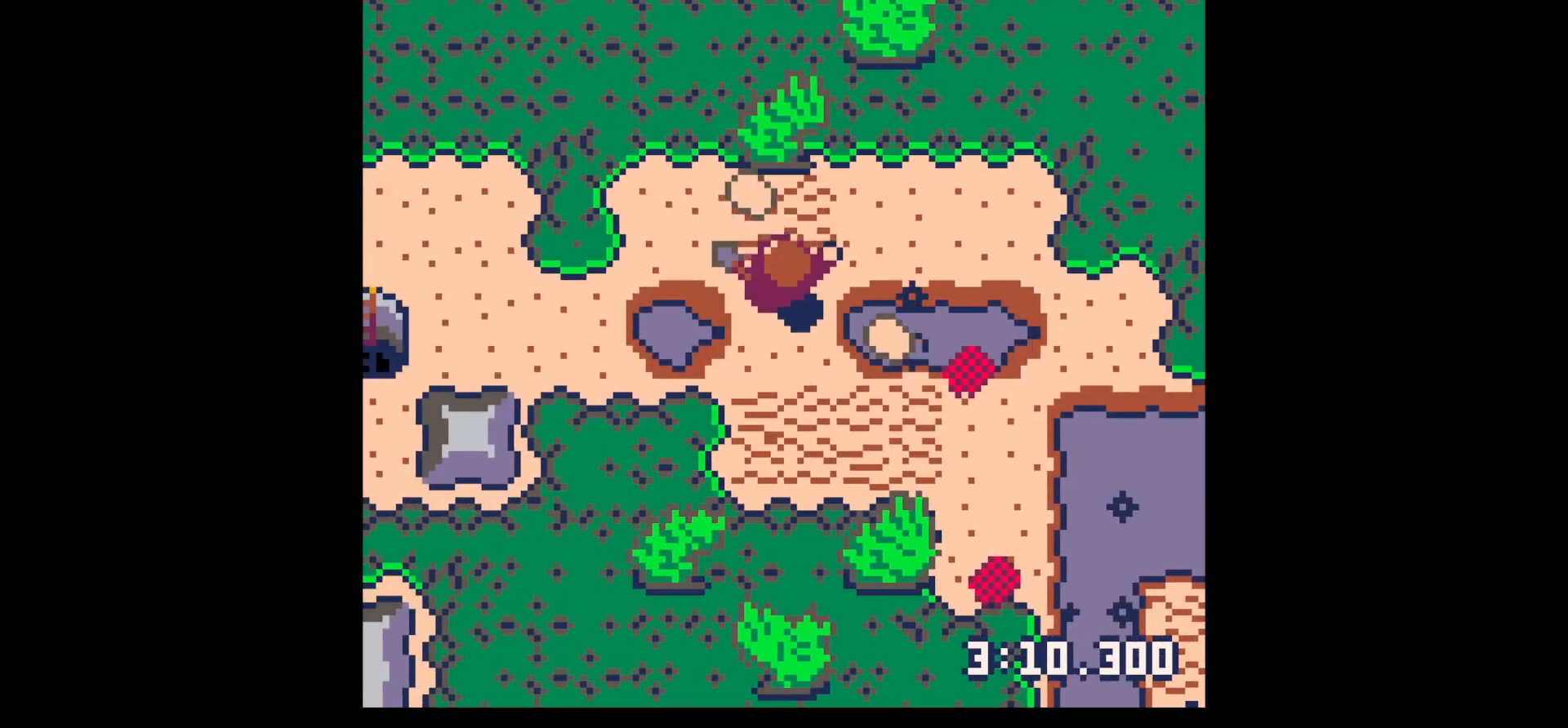
{"keys": ["left", "right"], "events": [[117, "right", "down"], [167, "up", "up"], [167, "x", "up"], [317, "x", "down"], [500, "left", "down"], [500, "x", "up"]]}
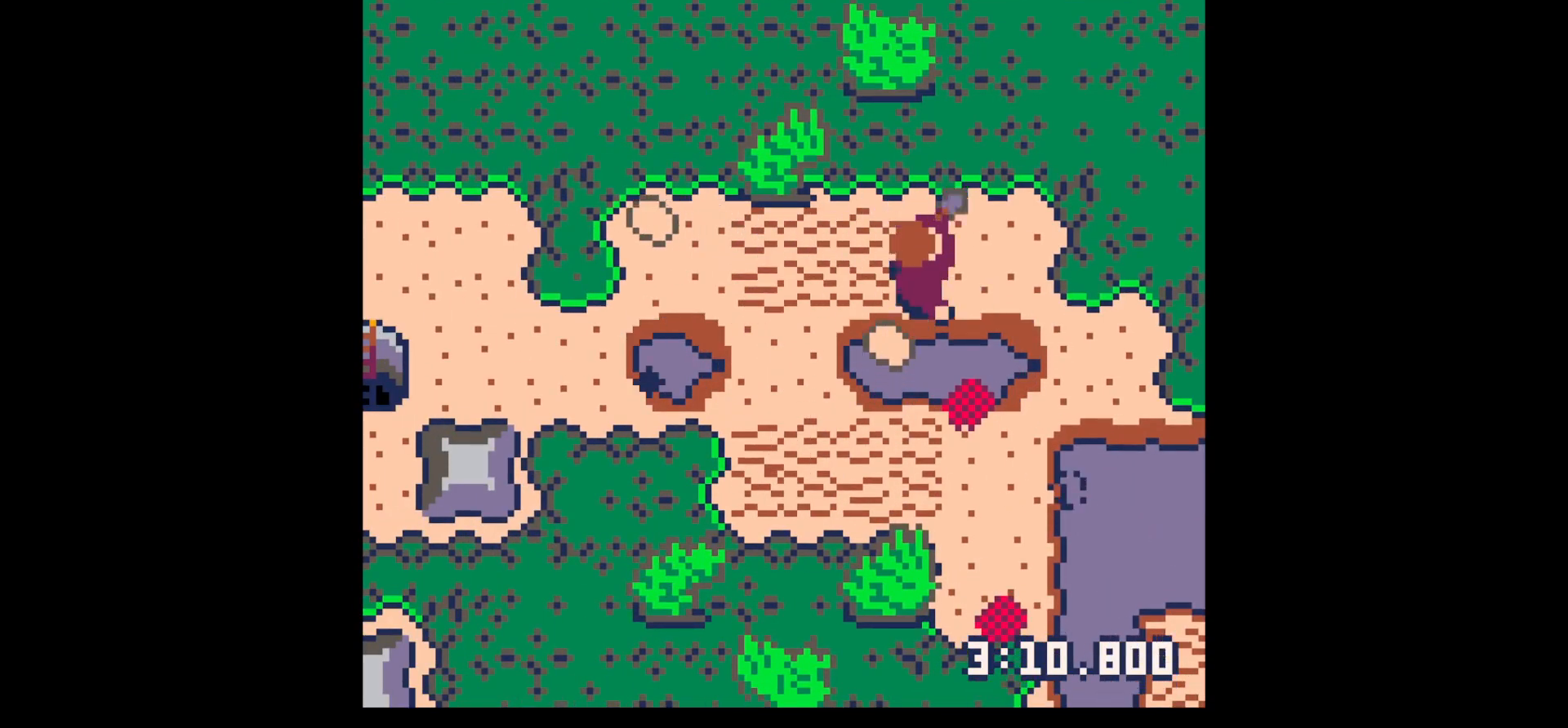
{"keys": ["left", "up"], "events": [[50, "right", "up"], [100, "down", "down"], [150, "left", "up"], [317, "down", "up"], [317, "left", "down"], [417, "up", "down"]]}
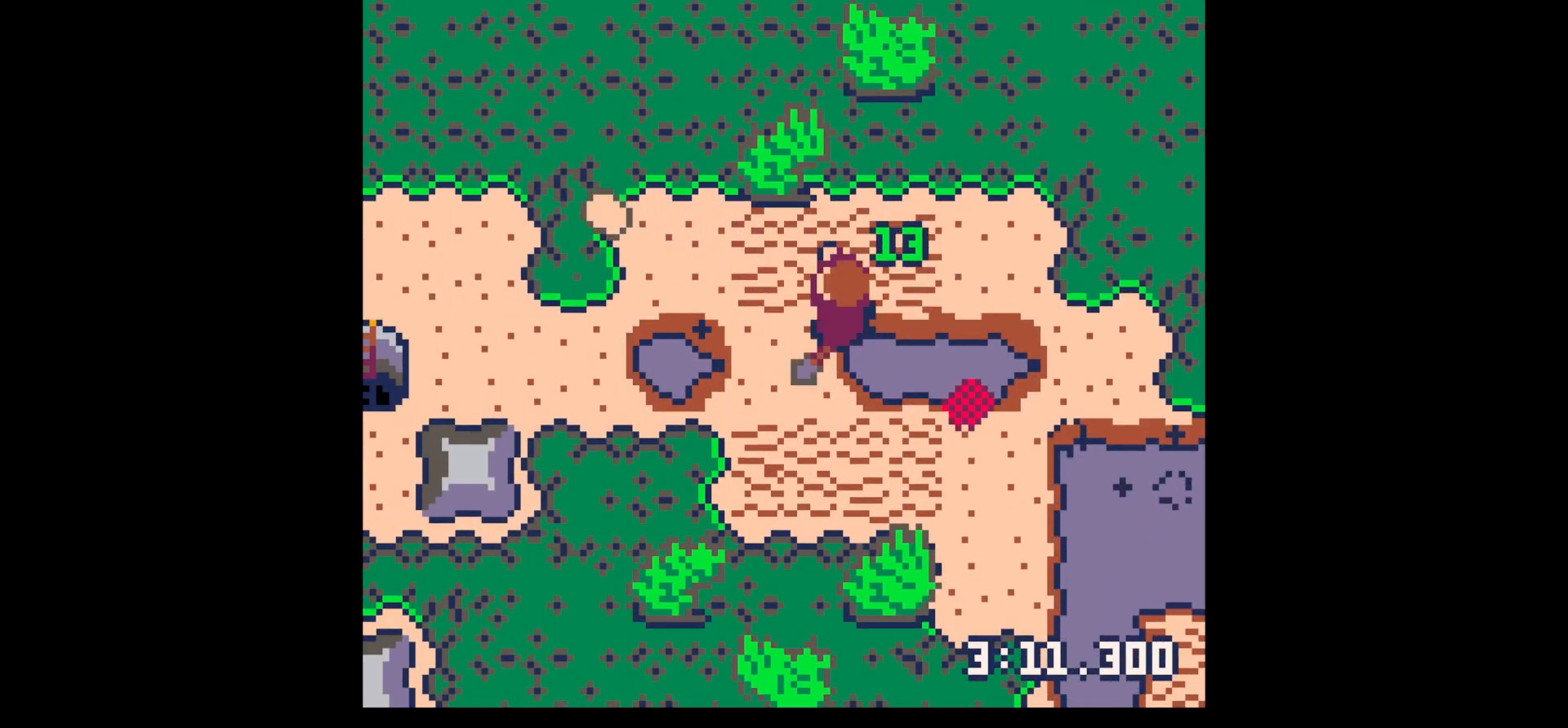
{"keys": ["left", "x"], "events": [[250, "up", "up"], [384, "x", "down"]]}
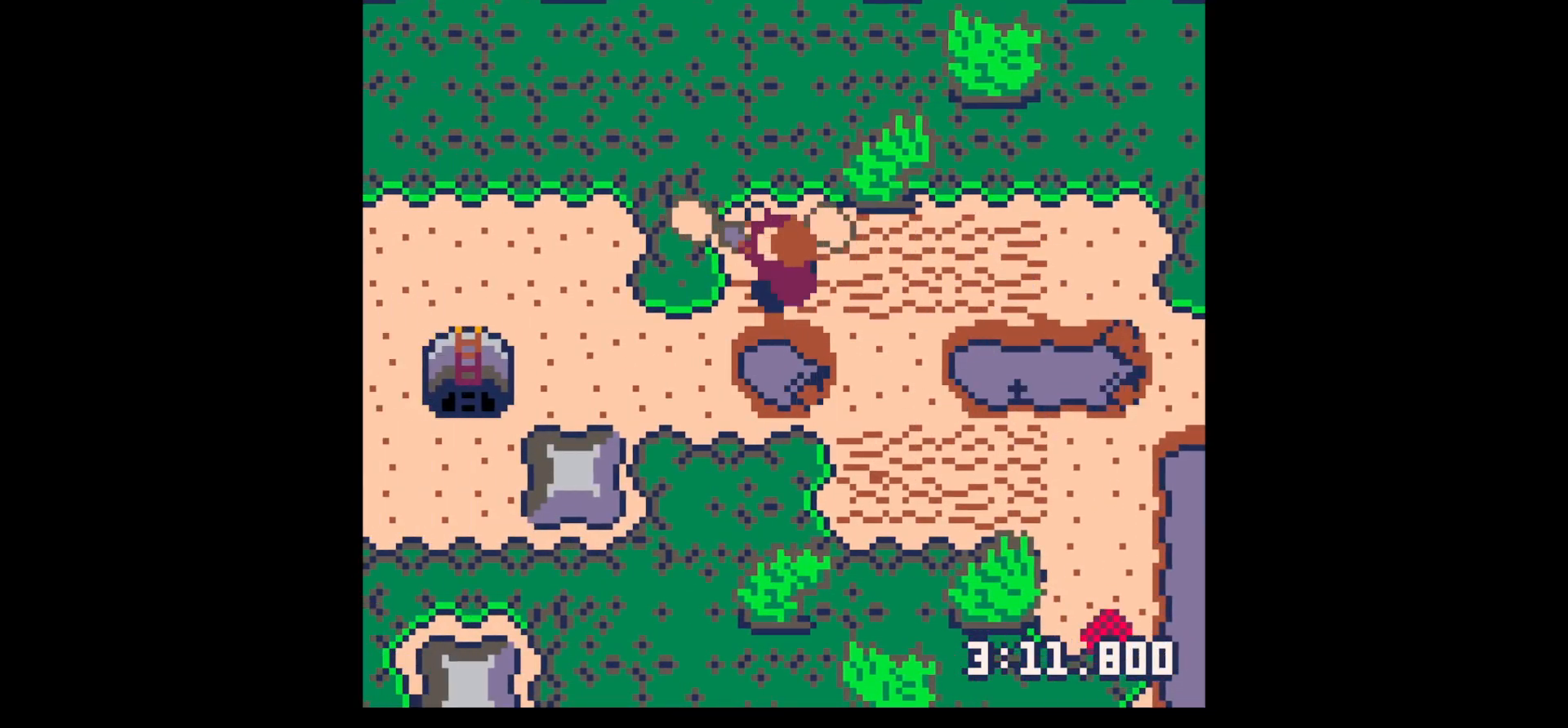
{"keys": ["left"], "events": [[34, "up", "down"], [67, "x", "up"], [217, "up", "up"], [317, "down", "down"], [450, "down", "up"]]}
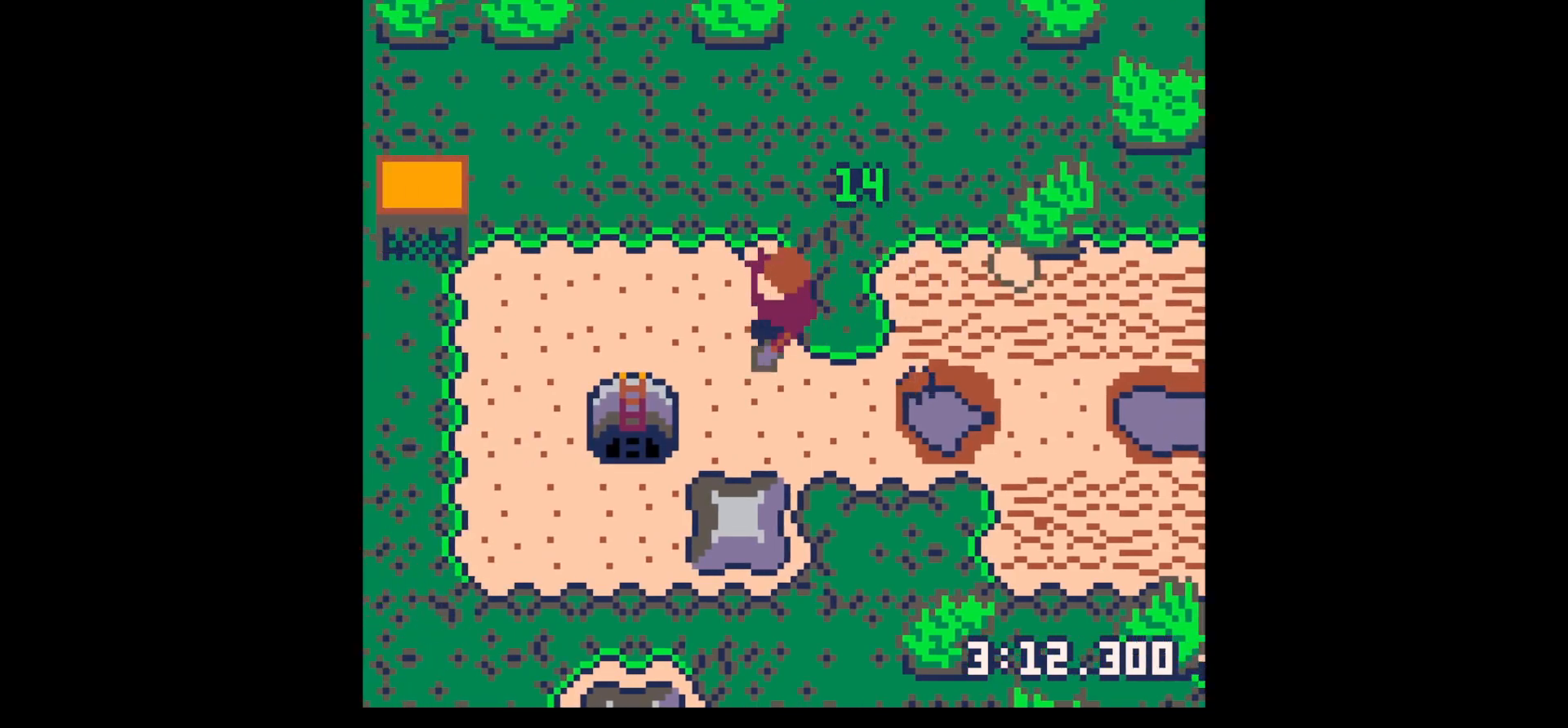
{"keys": ["left", "x"], "events": [[34, "x", "down"]]}
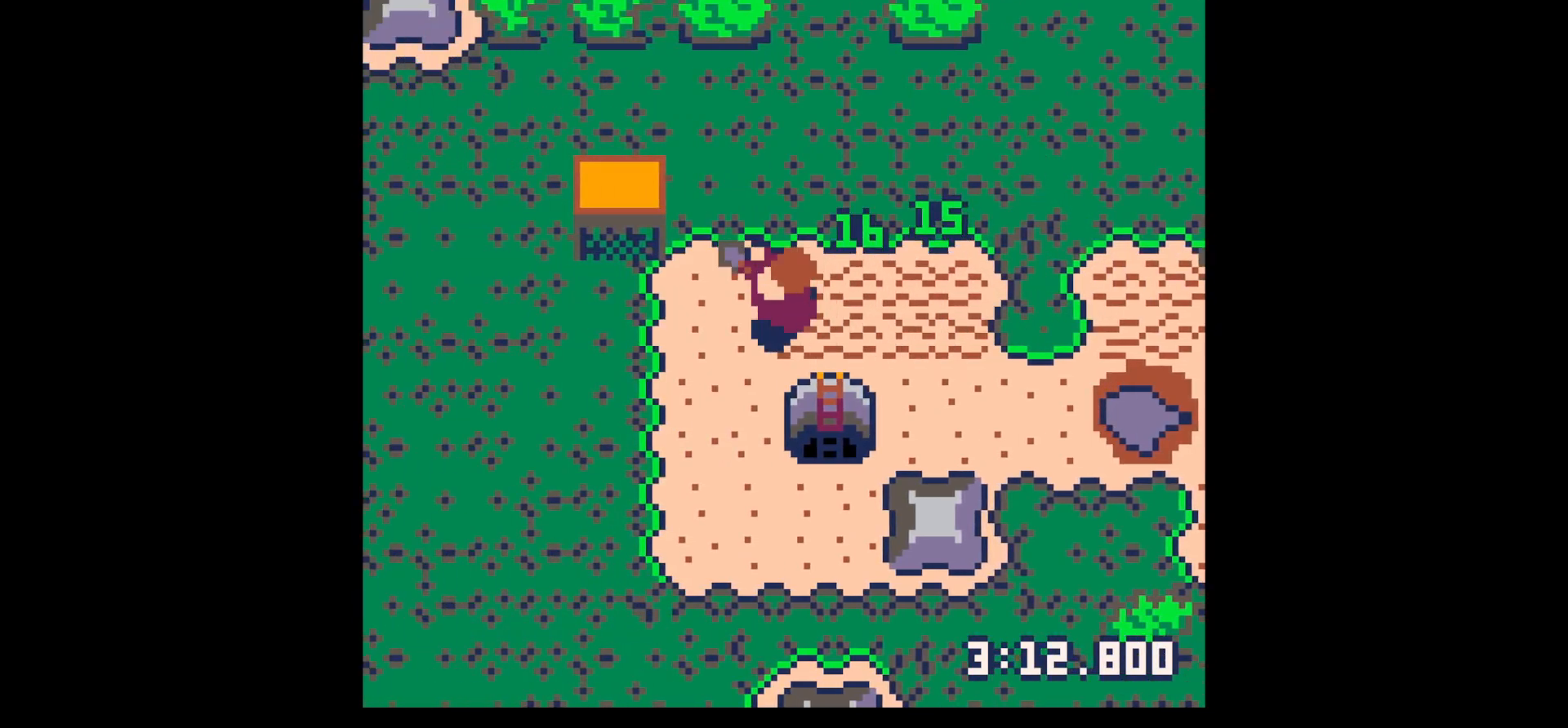
{"keys": ["down", "right"], "events": [[200, "x", "up"], [250, "left", "up"], [250, "right", "down"], [484, "down", "down"]]}
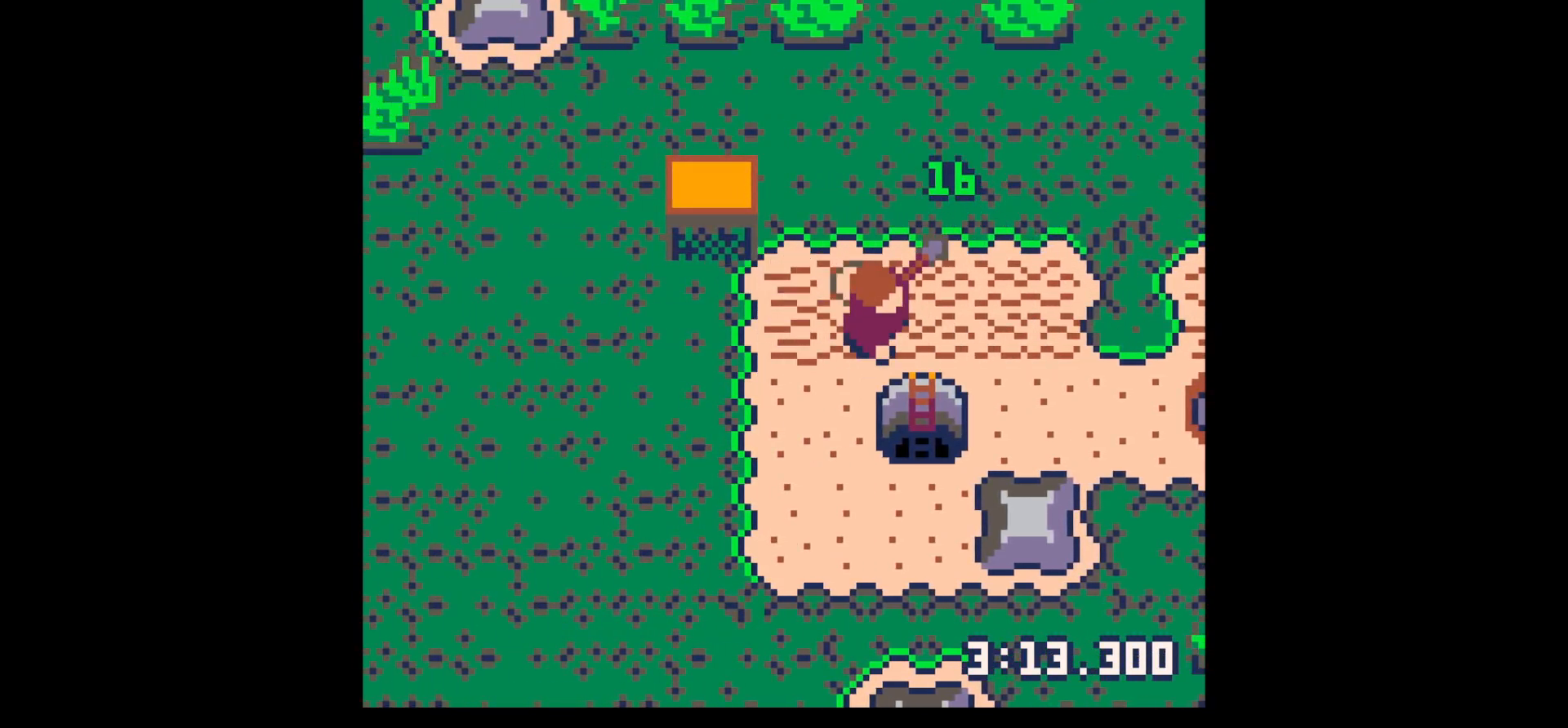
{"keys": [], "events": [[34, "right", "up"], [317, "down", "up"]]}
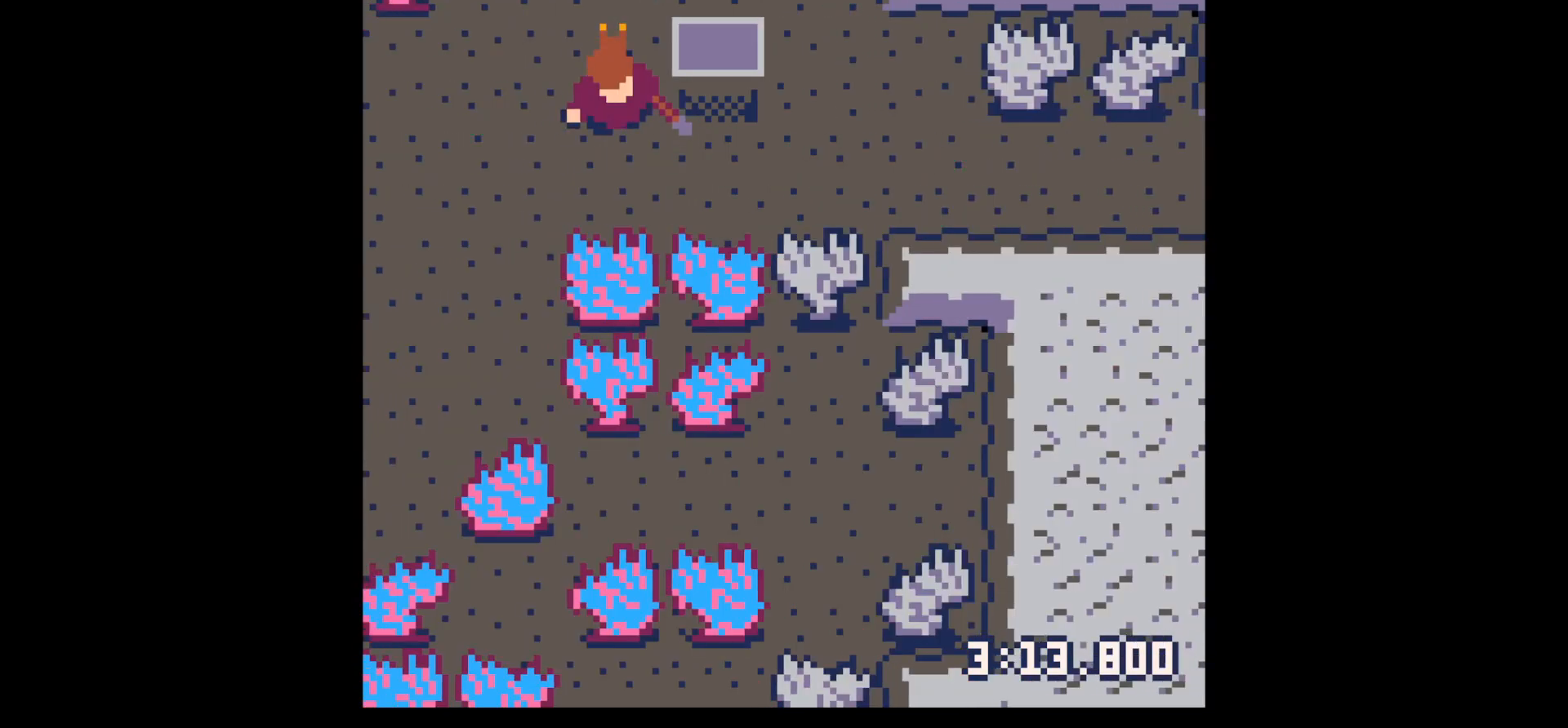
{"keys": ["left", "x"], "events": [[84, "down", "down"], [134, "left", "down"], [284, "down", "up"], [284, "x", "down"]]}
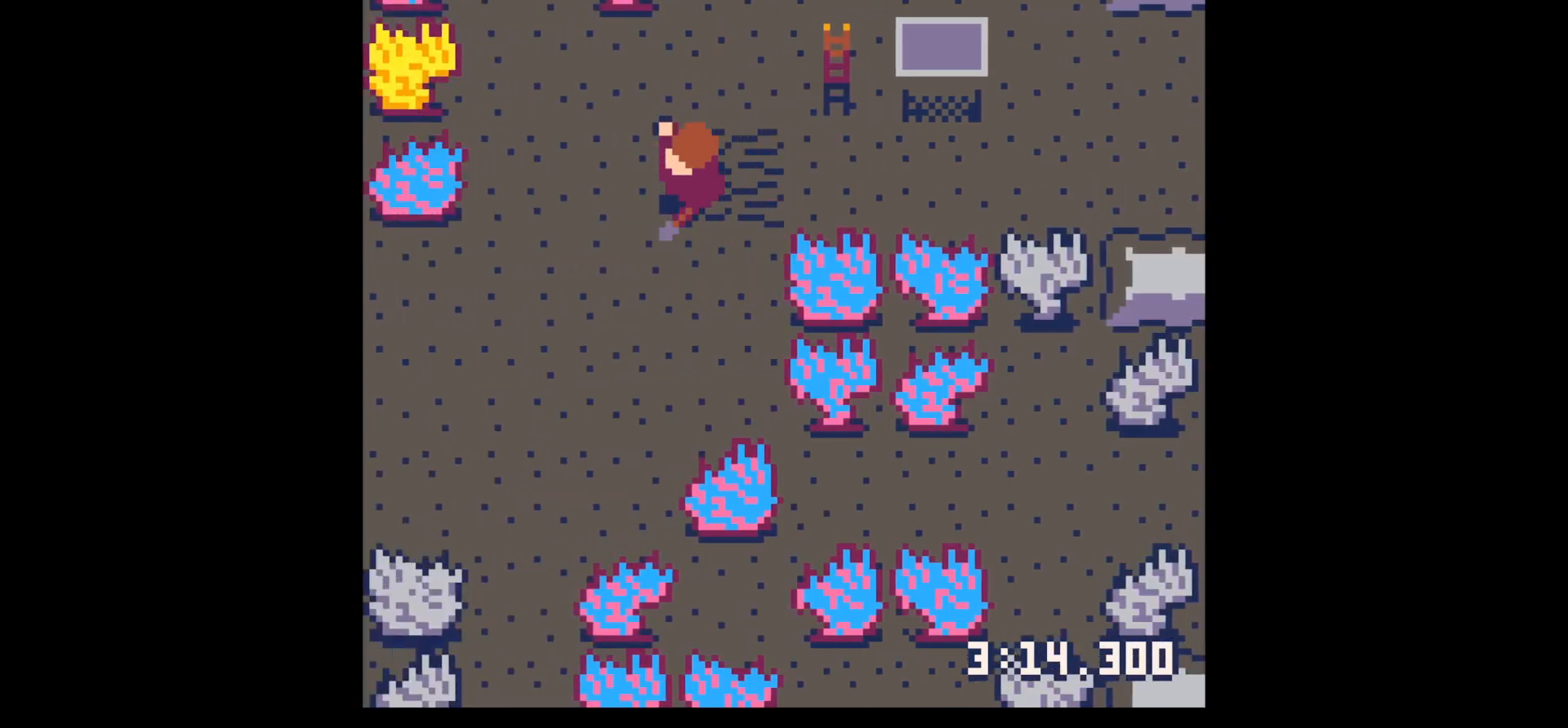
{"keys": ["left", "x"], "events": [[50, "down", "down"], [150, "left", "up"], [484, "down", "up"], [484, "left", "down"]]}
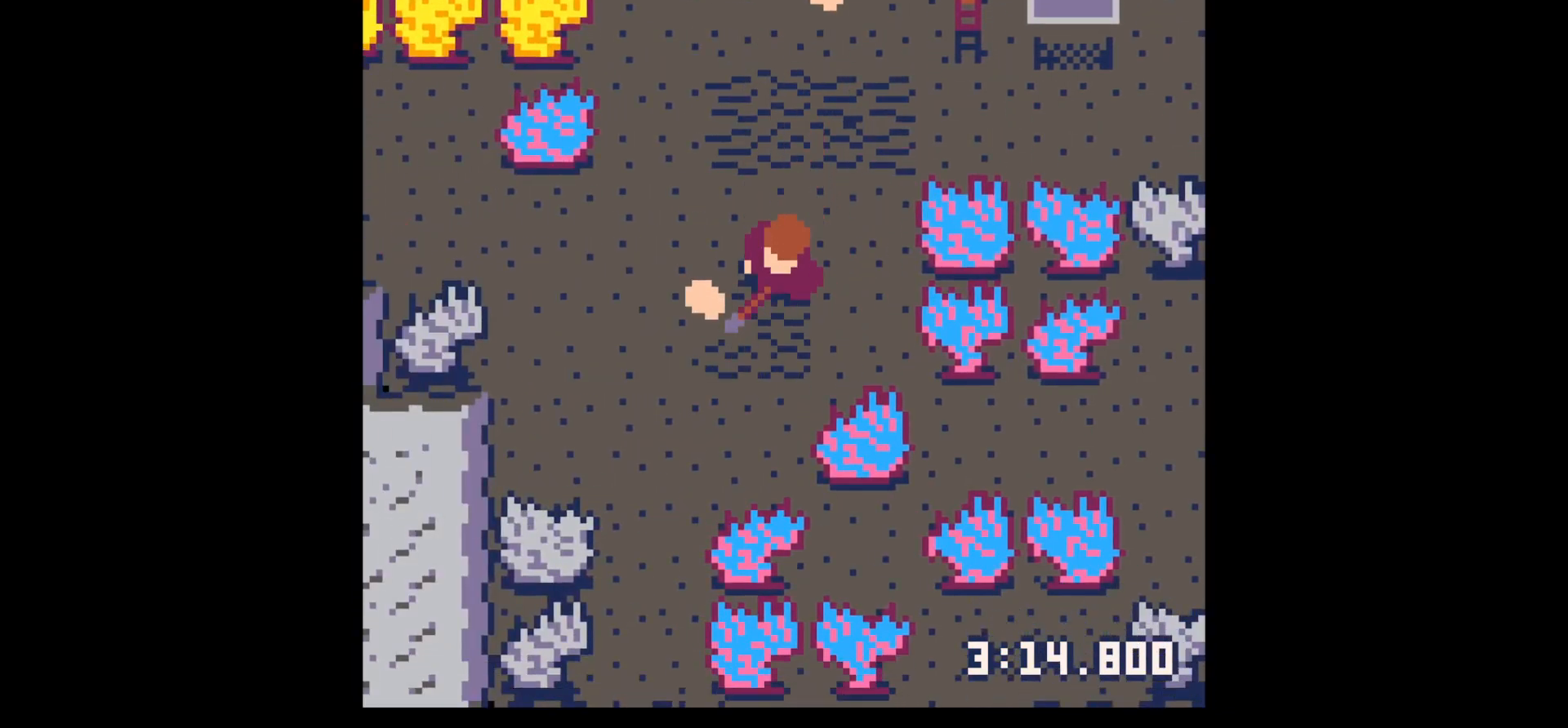
{"keys": ["left"], "events": [[84, "up", "down"], [84, "x", "up"], [134, "left", "up"], [250, "x", "down"], [400, "left", "down"], [500, "up", "up"], [500, "x", "up"]]}
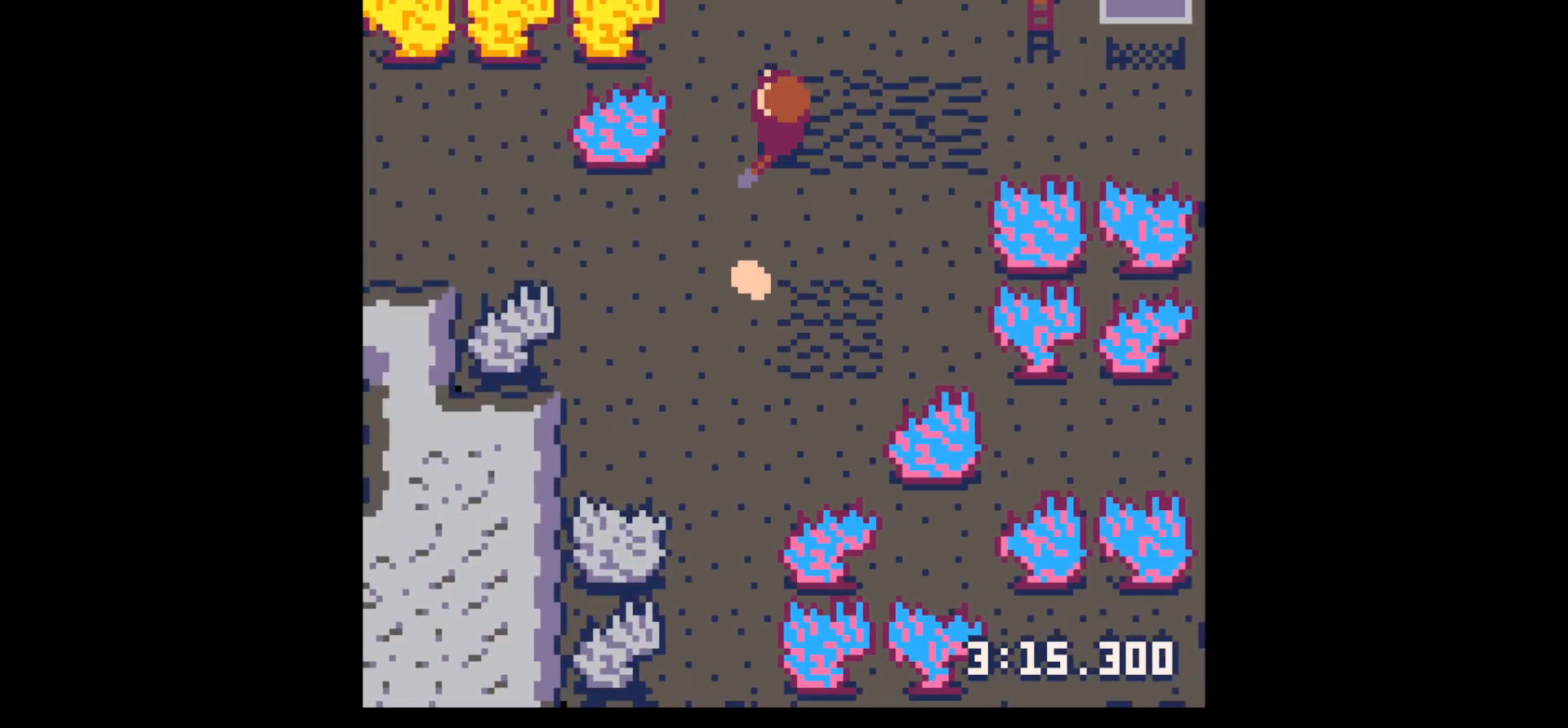
{"keys": ["down", "left", "x"], "events": [[100, "down", "down"], [134, "left", "up"], [234, "x", "down"], [467, "left", "down"]]}
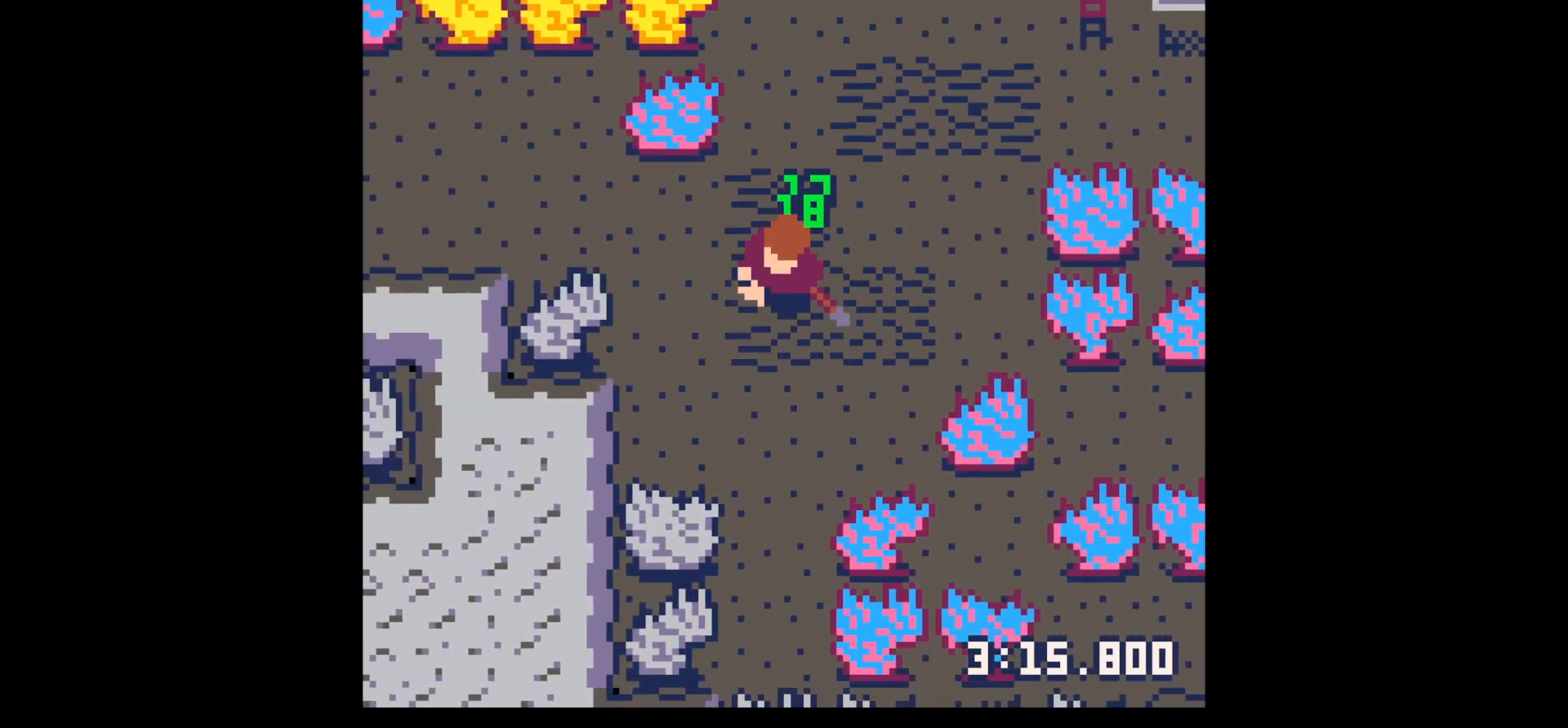
{"keys": ["left", "up"], "events": [[50, "left", "up"], [150, "down", "up"], [150, "left", "down"], [150, "x", "up"], [250, "left", "up"], [250, "up", "down"], [384, "left", "down"]]}
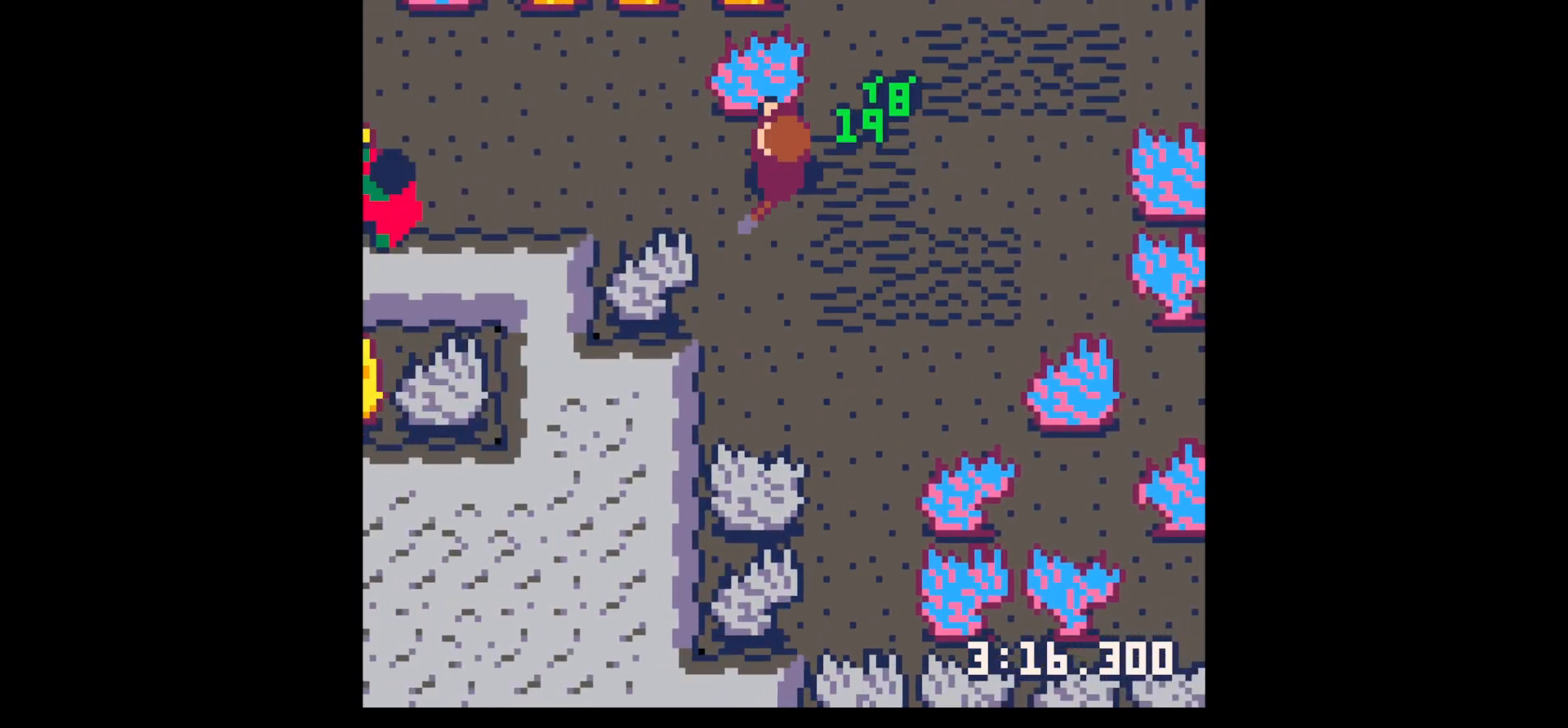
{"keys": [], "events": [[34, "x", "down"], [67, "up", "up"], [500, "left", "up"], [500, "x", "up"]]}
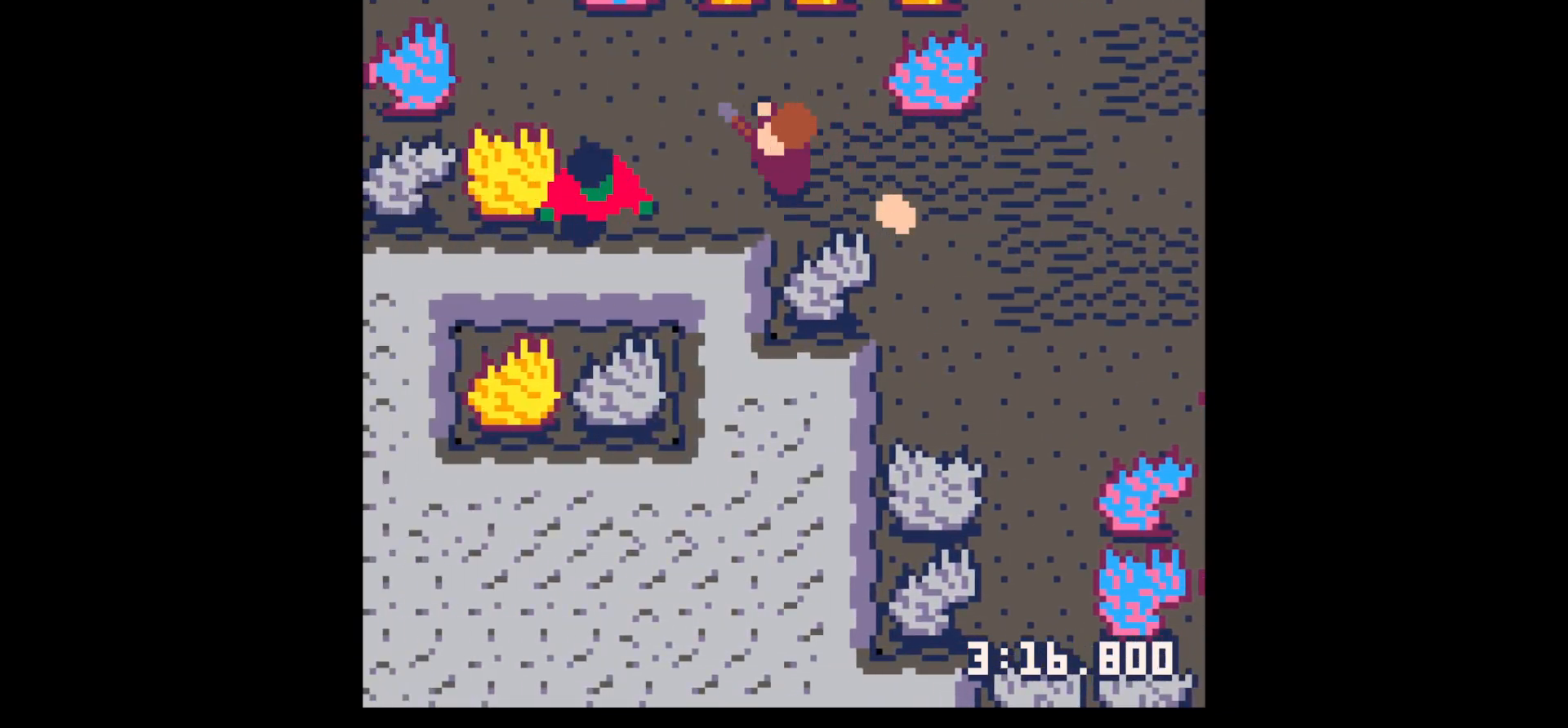
{"keys": [], "events": [[50, "z", "down"], [84, "down", "down"], [134, "z", "up"], [184, "down", "up"], [267, "down", "down"], [317, "down", "up"]]}
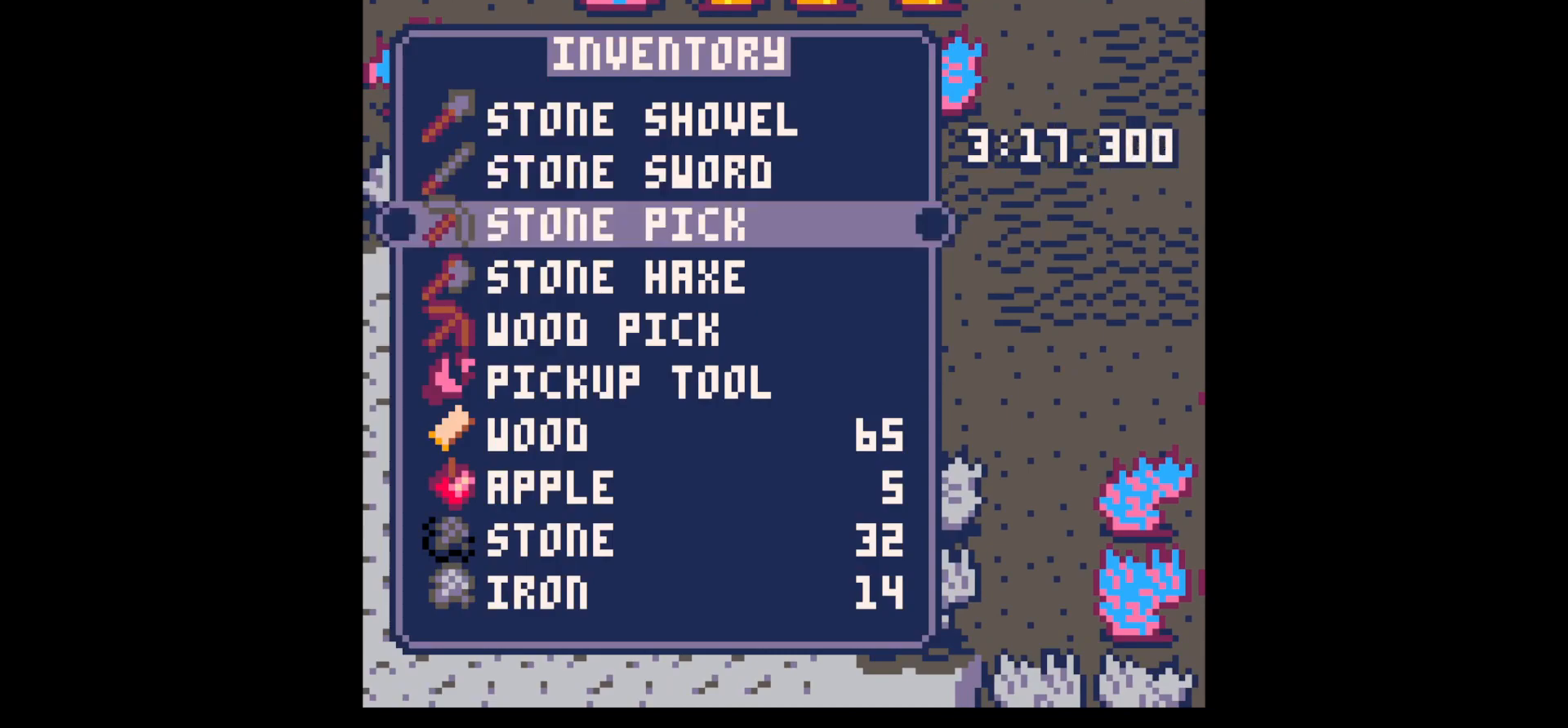
{"keys": [], "events": [[67, "up", "down"], [150, "up", "up"], [150, "x", "down"], [200, "left", "down"], [250, "x", "up"], [334, "left", "up"], [334, "x", "down"], [484, "x", "up"]]}
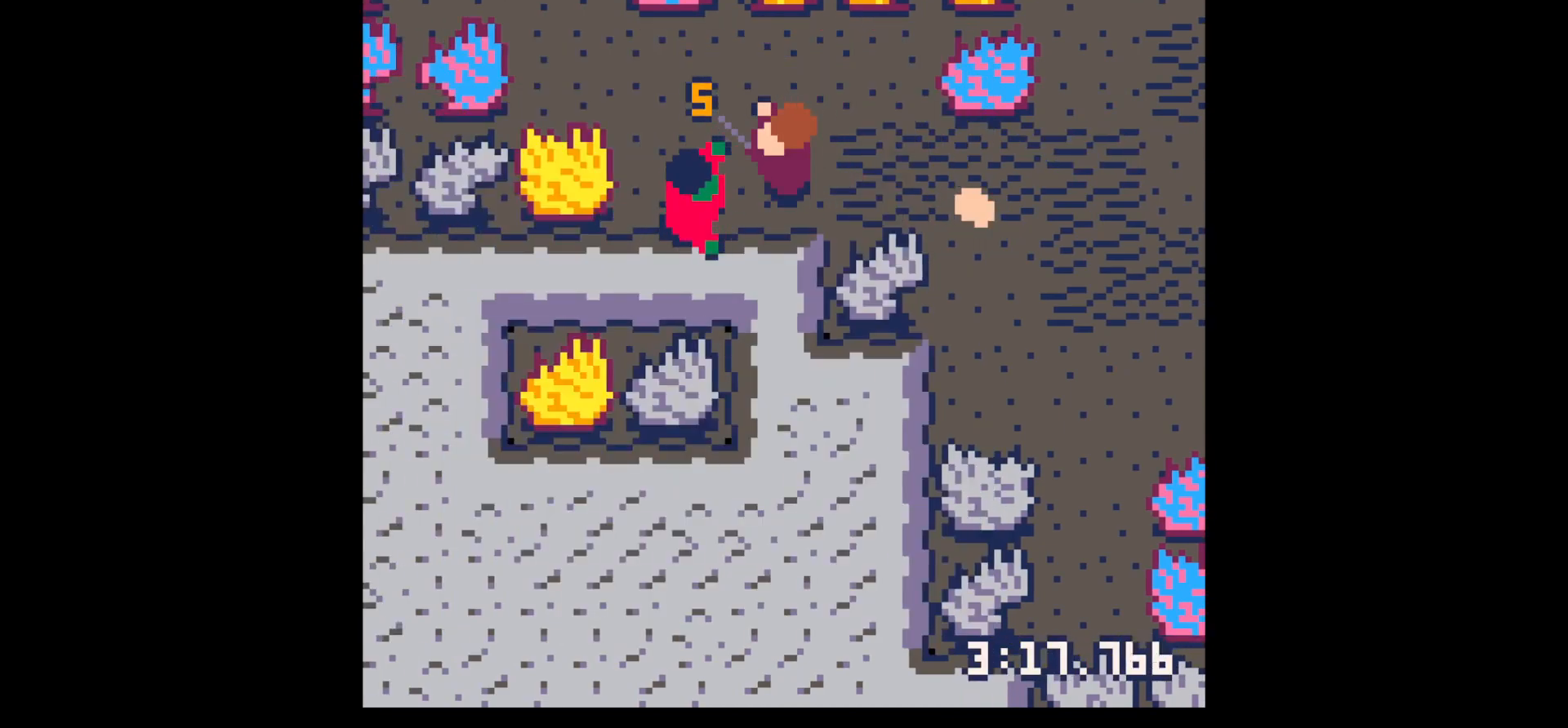
{"keys": ["right"], "events": [[34, "x", "down"], [167, "right", "down"], [217, "x", "up"]]}
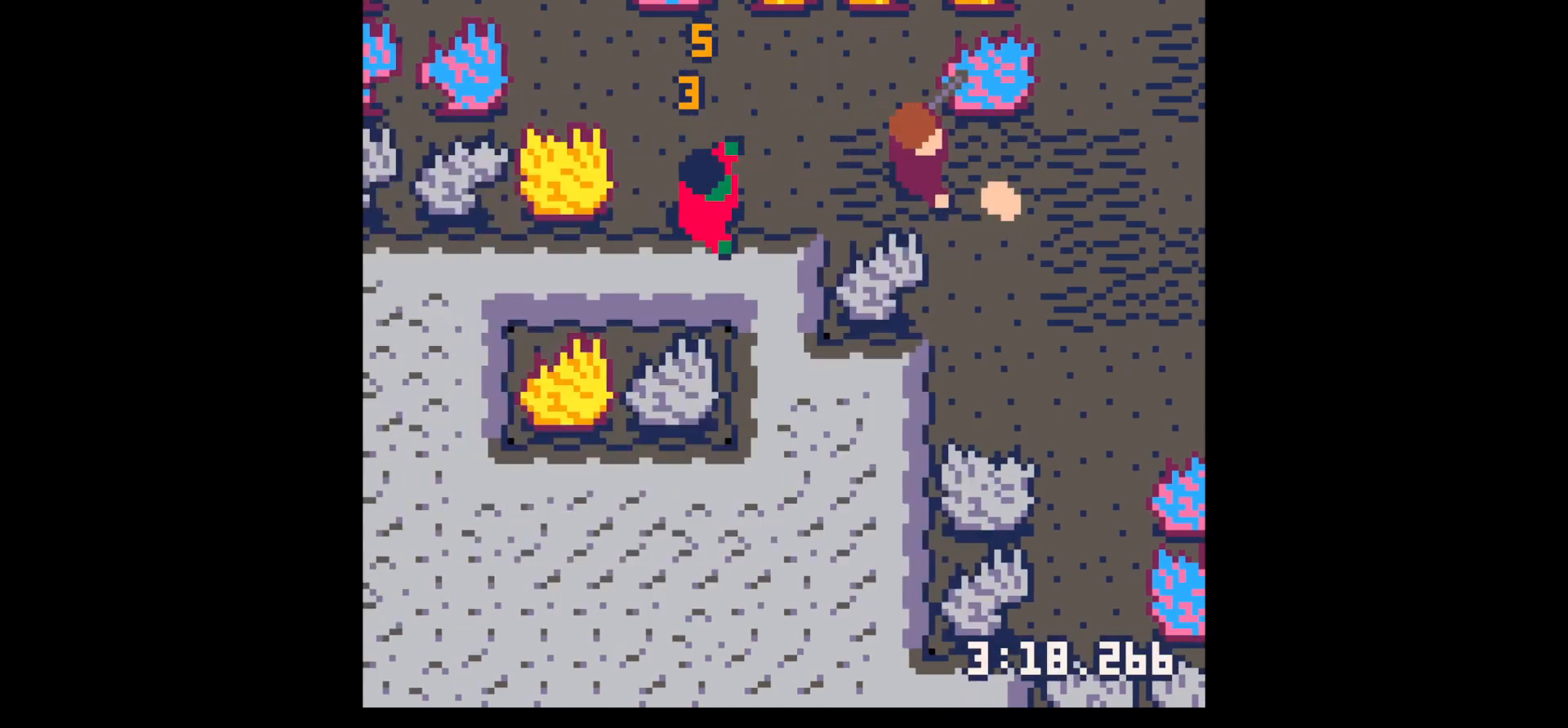
{"keys": ["left"], "events": [[334, "left", "down"], [334, "right", "up"]]}
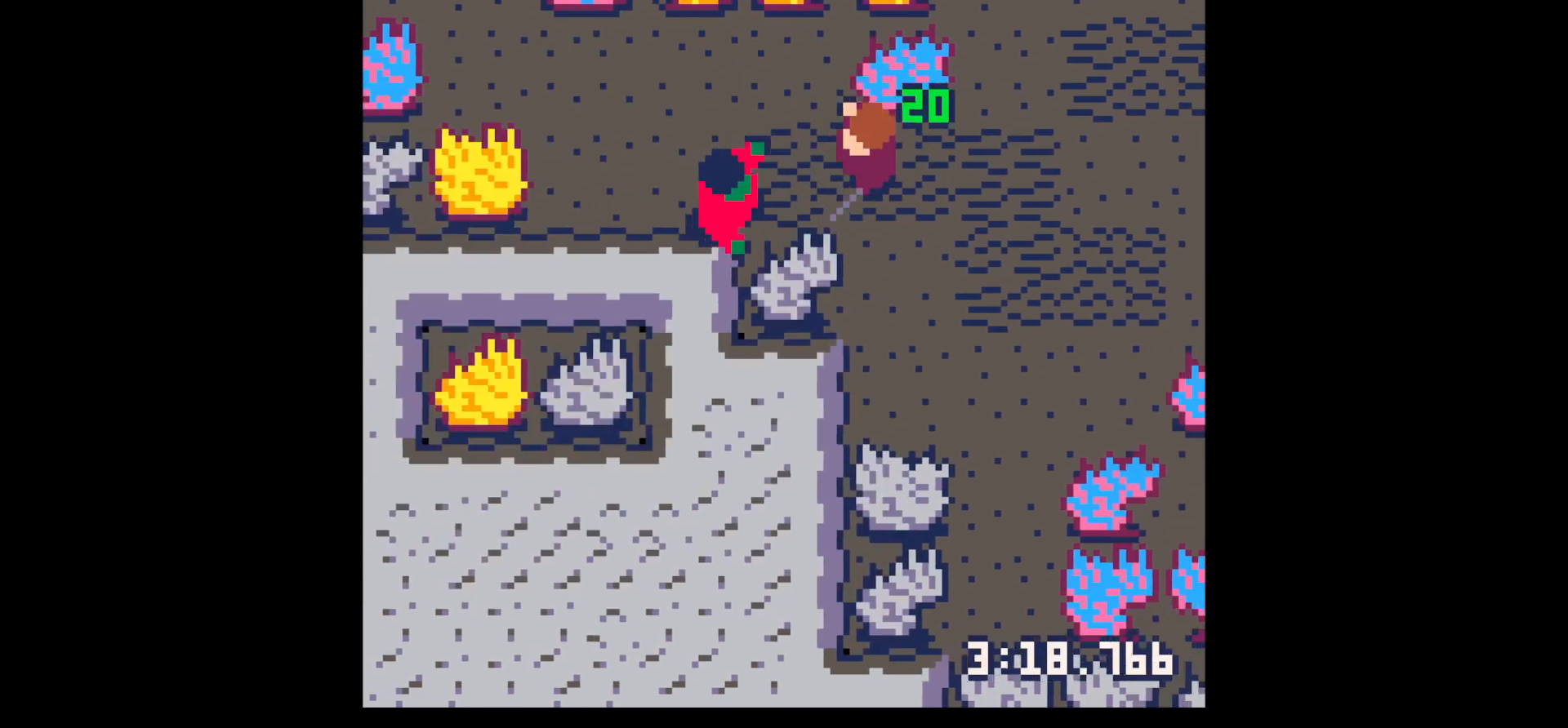
{"keys": [], "events": [[150, "left", "up"], [150, "x", "down"], [234, "x", "up"]]}
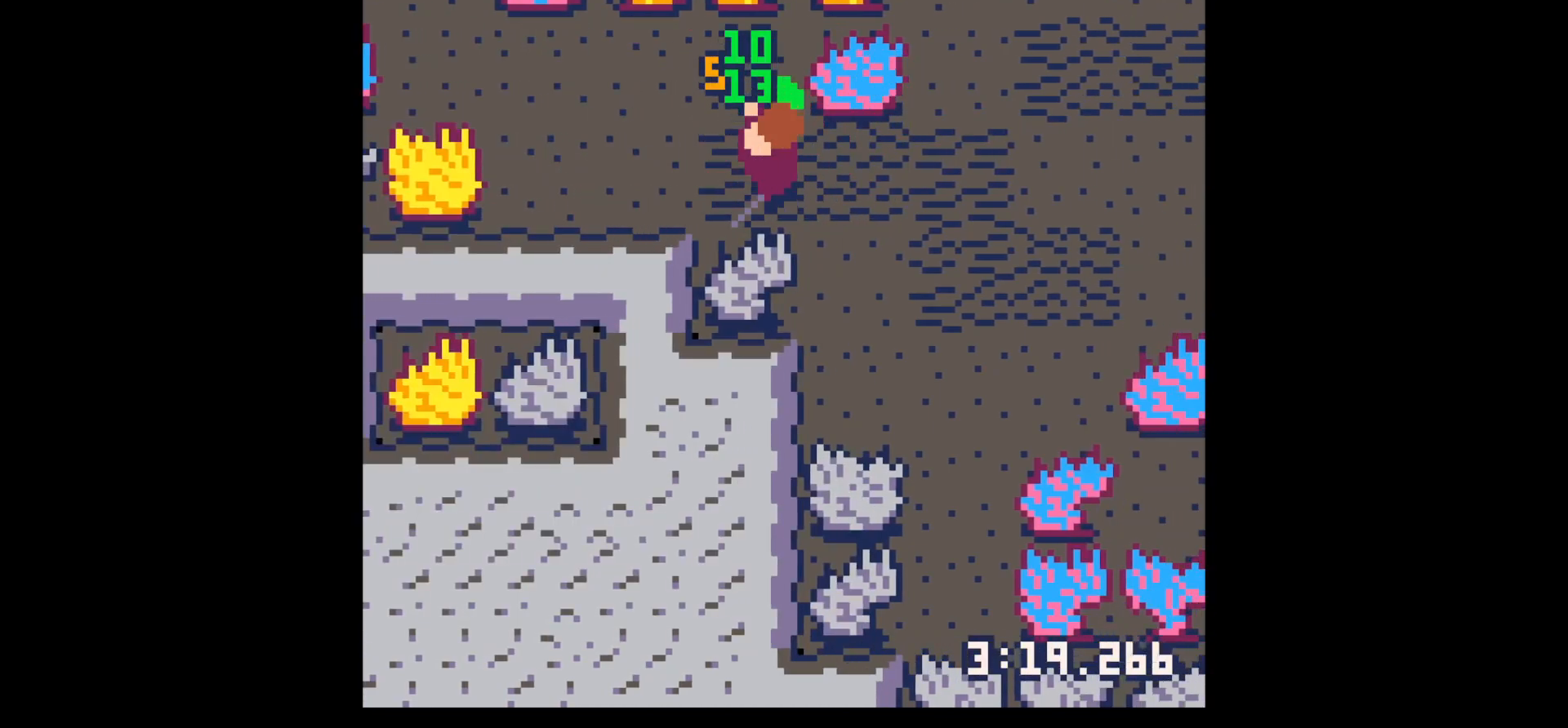
{"keys": [], "events": [[84, "z", "down"], [167, "z", "up"], [317, "down", "down"], [350, "down", "up"]]}
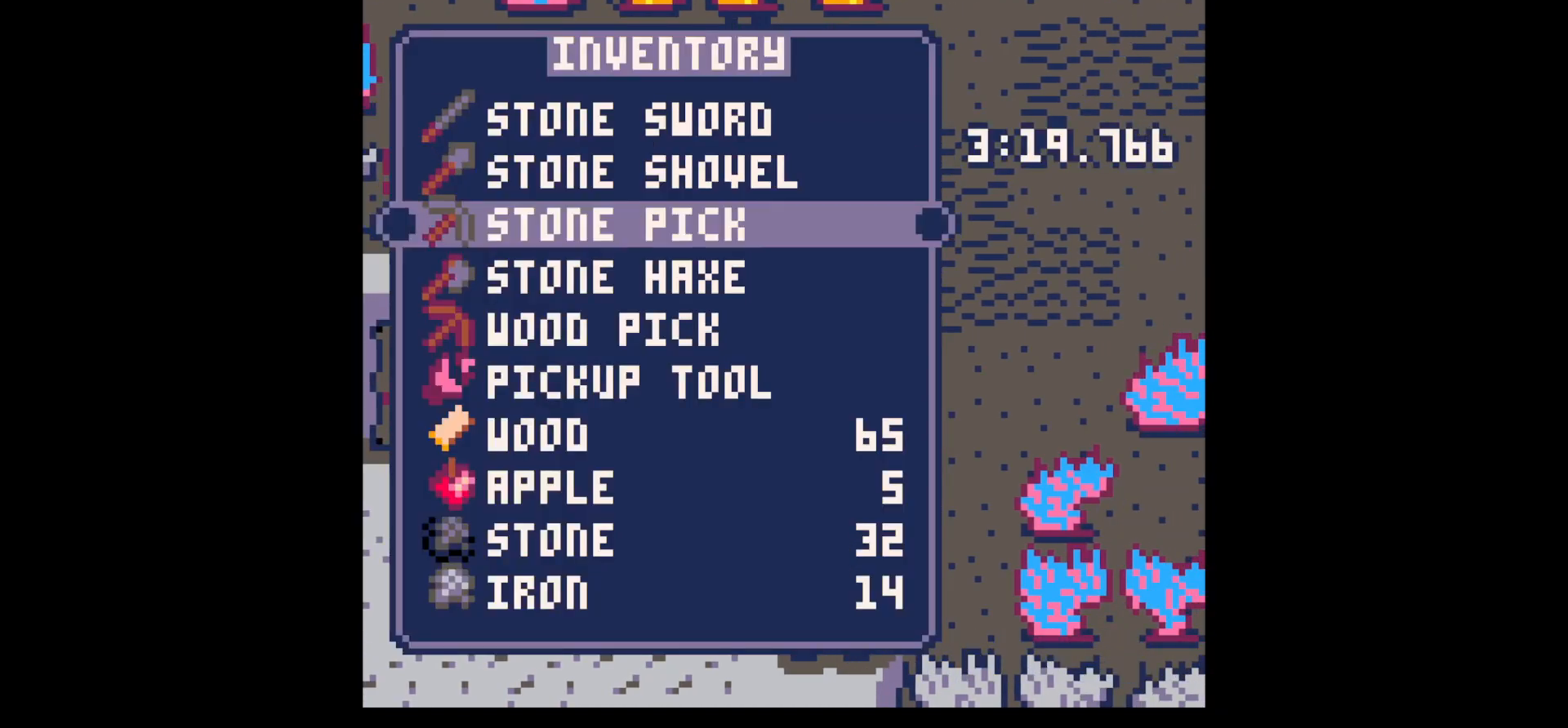
{"keys": ["x"], "events": [[134, "x", "down"], [184, "down", "down"], [234, "x", "up"], [284, "x", "down"], [334, "down", "up"]]}
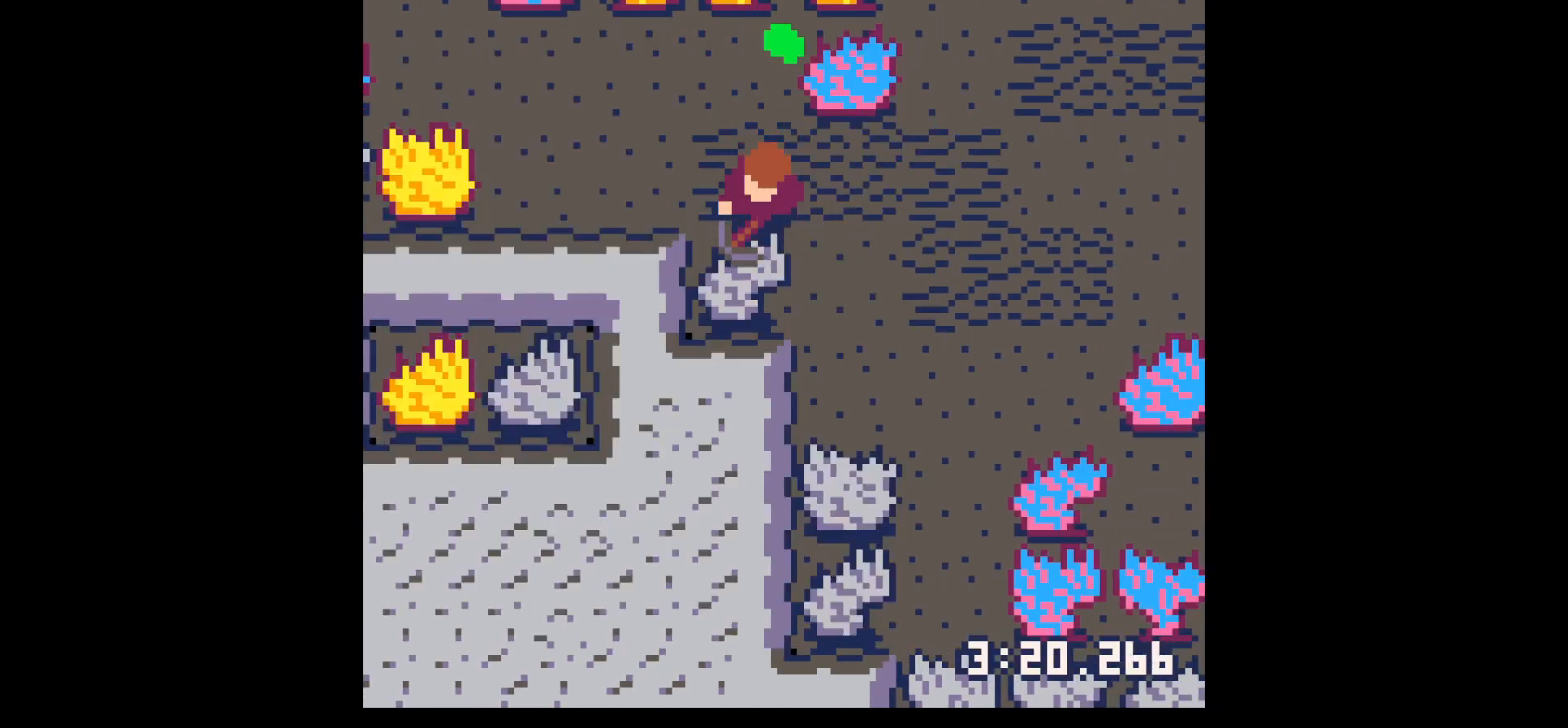
{"keys": ["up"], "events": [[484, "up", "down"], [484, "x", "up"]]}
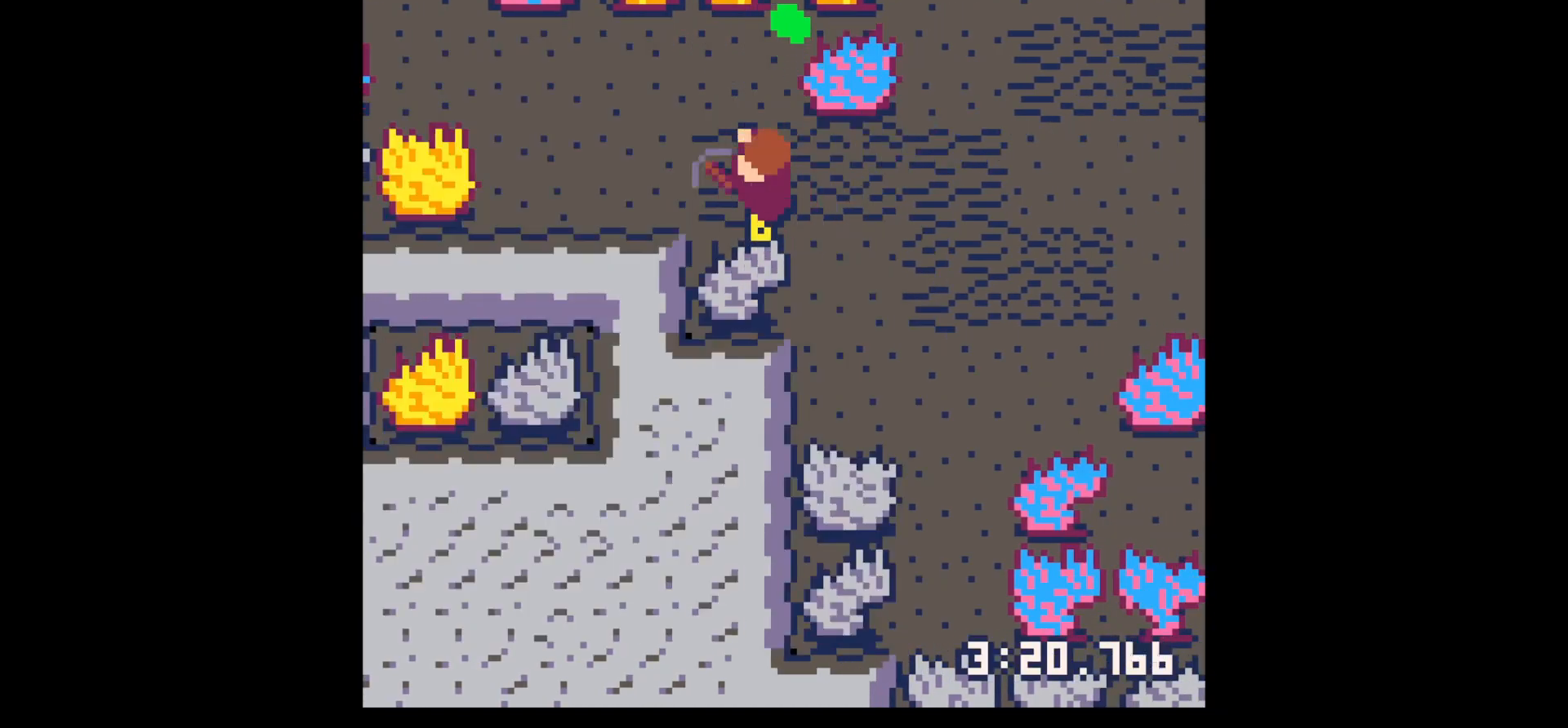
{"keys": ["right", "up"], "events": [[450, "right", "down"]]}